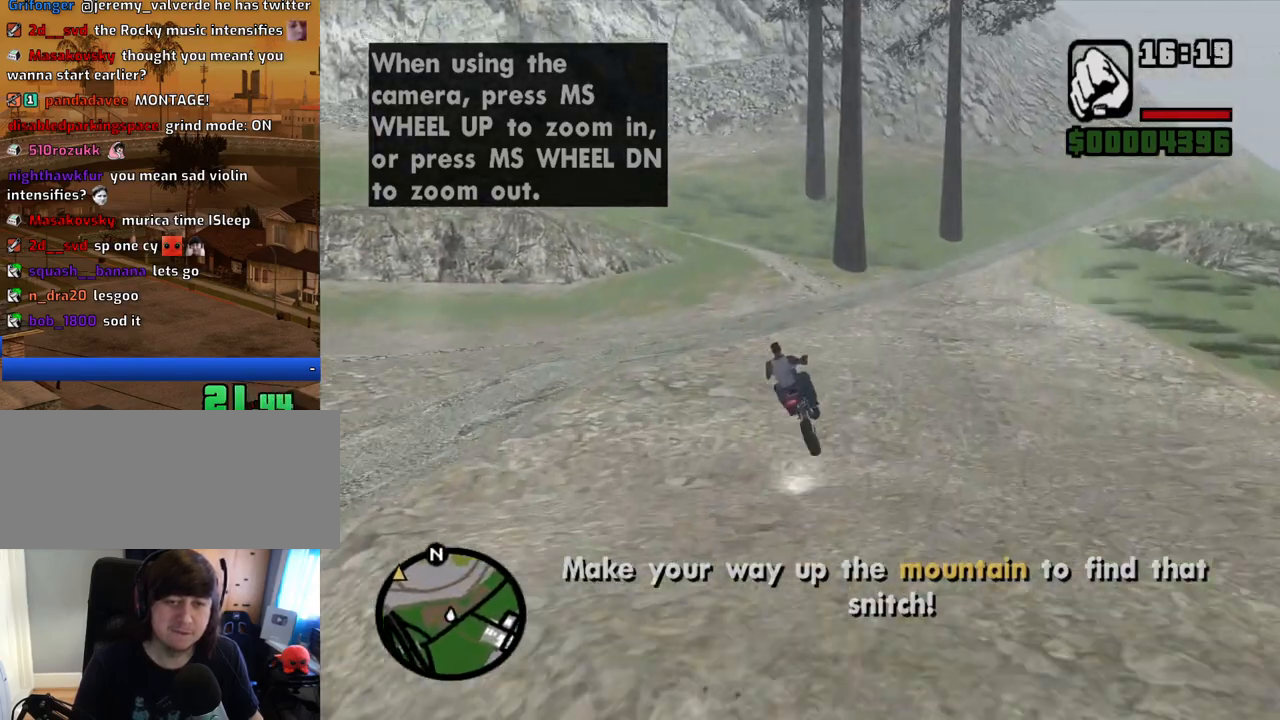
Gameplay with keyboard and mouse; each line is a JSON object with the keys and mouse buttons held at the frame after it. "events" lists presses ("down") and releases ("up") of "1", "2", "3", "4", "5", "6", "8", "a", "alt", "c", "ctrl", "d", "down", "e", "escape", "f", "f1", "f2", "f3", "g", "h", "left", "num2", "q", "r", "right", "s", "shift", "space", "t", "tab", "up", "v", "w", "x", "z", "mouse_left", "mouse_middle", "mouse_right", "mouse_wheel_up" and "mouse_wheel_down" between this image and that frame as [ms after this image, input, new state], when the widget could be followed in between. "mouse_left", "mouse_middle", "mouse_right", "mouse_wheel_up", "mouse_wheel_down" = the "left", "middle", "right", "wheel_up", "wheel_down" buttons of the "mouse" list. No other keys are recorded. Mouse movement is not recorded.
{"keys": ["d", "w"], "mouse": [], "events": [[268, "d", "down"]]}
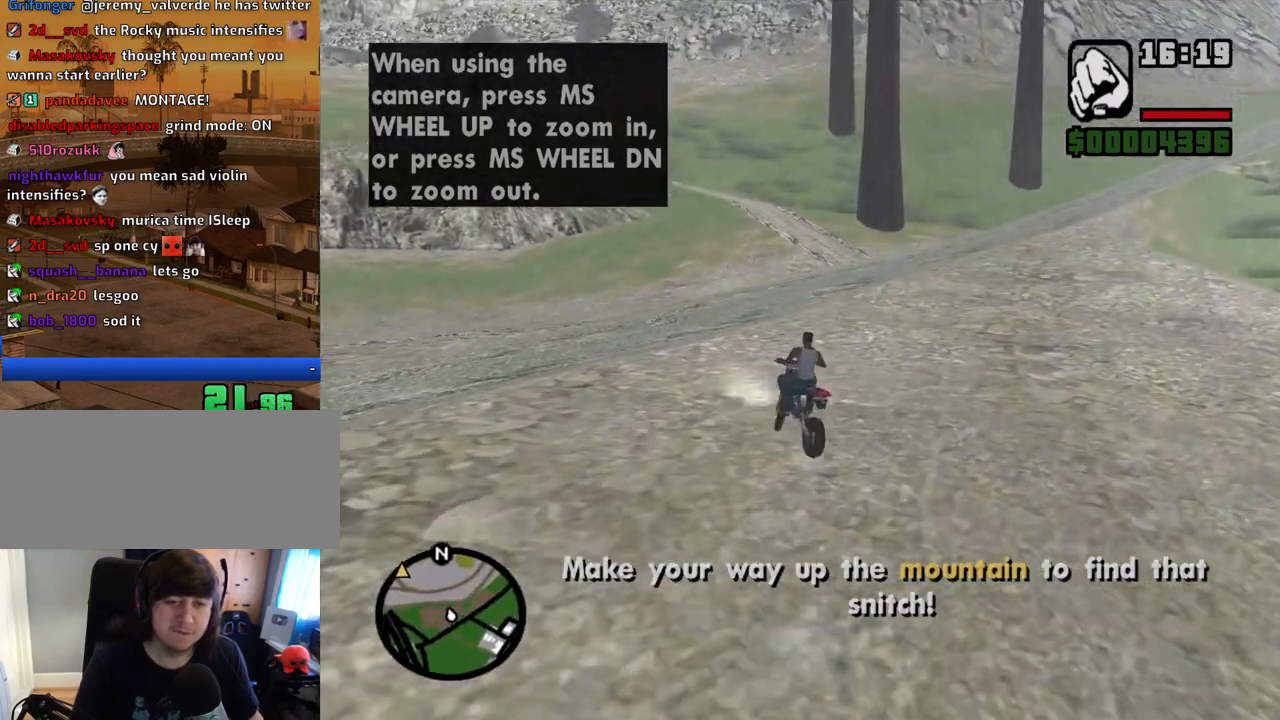
{"keys": ["d"], "mouse": [], "events": [[419, "w", "up"]]}
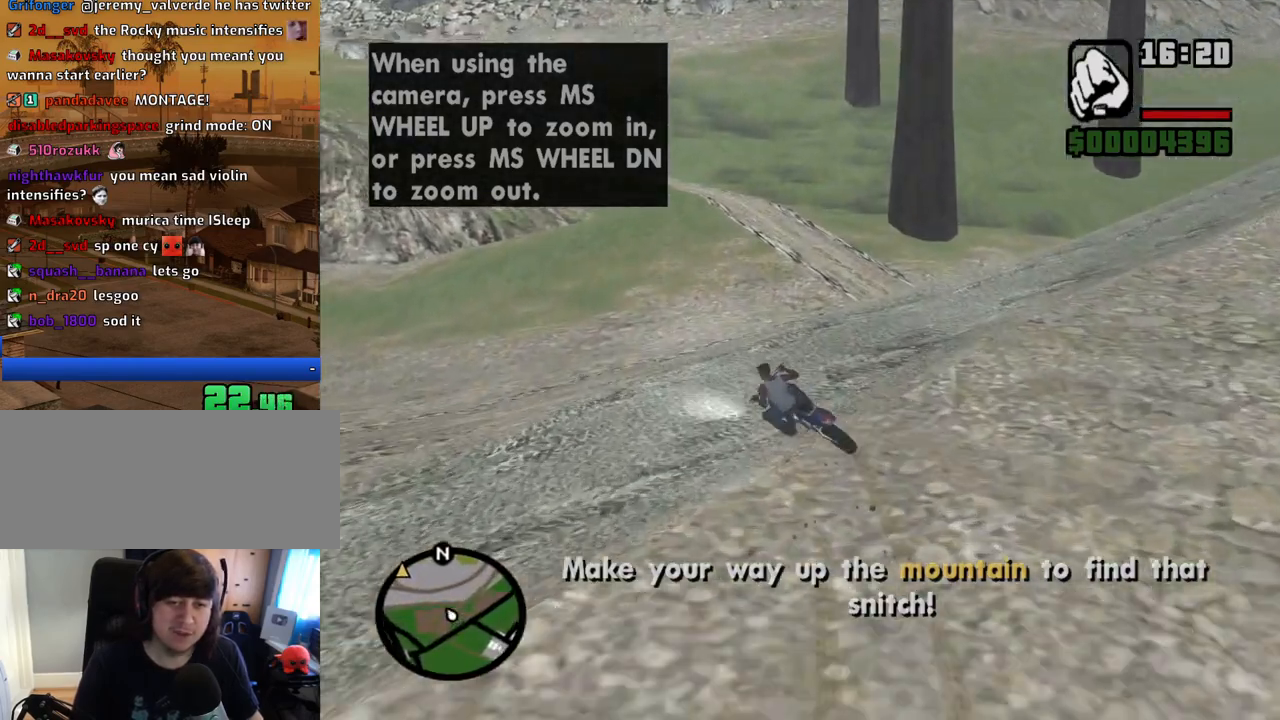
{"keys": ["d", "w"], "mouse": [], "events": [[436, "w", "down"]]}
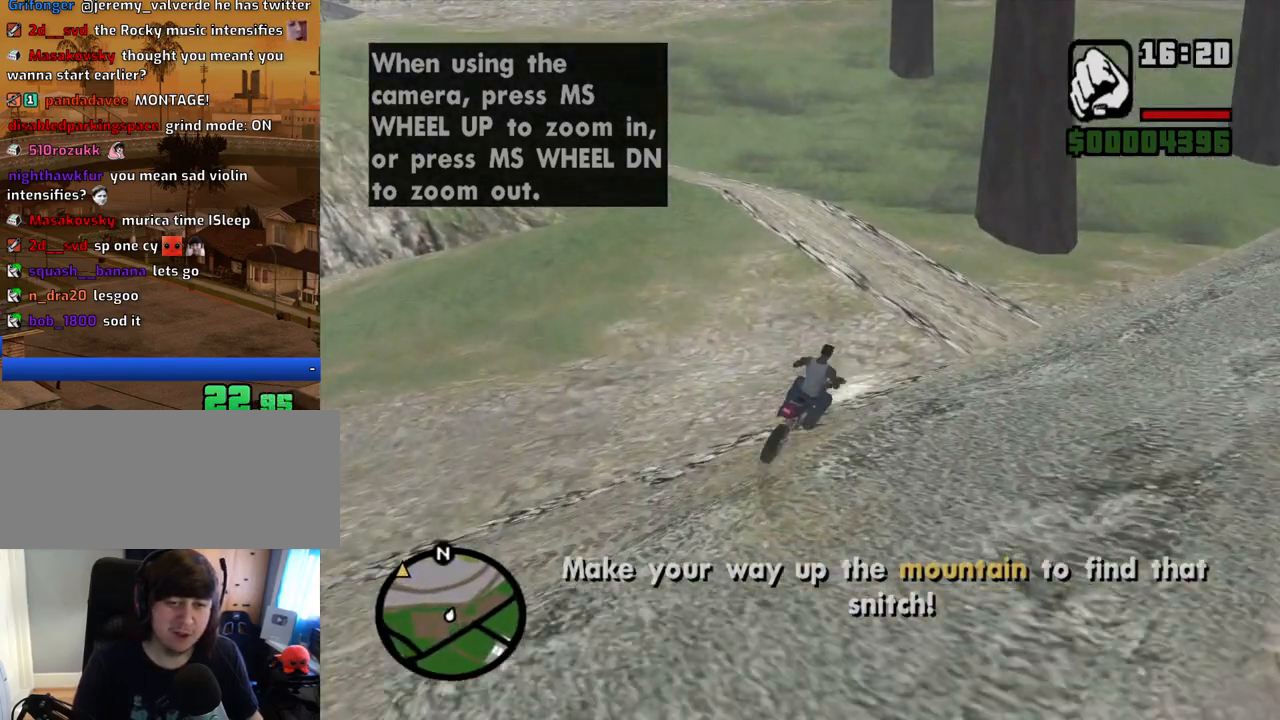
{"keys": ["a"], "mouse": [], "events": [[84, "2", "down"], [84, "d", "up"], [134, "a", "down"], [168, "2", "up"], [268, "2", "down"], [318, "w", "up"], [369, "2", "up"]]}
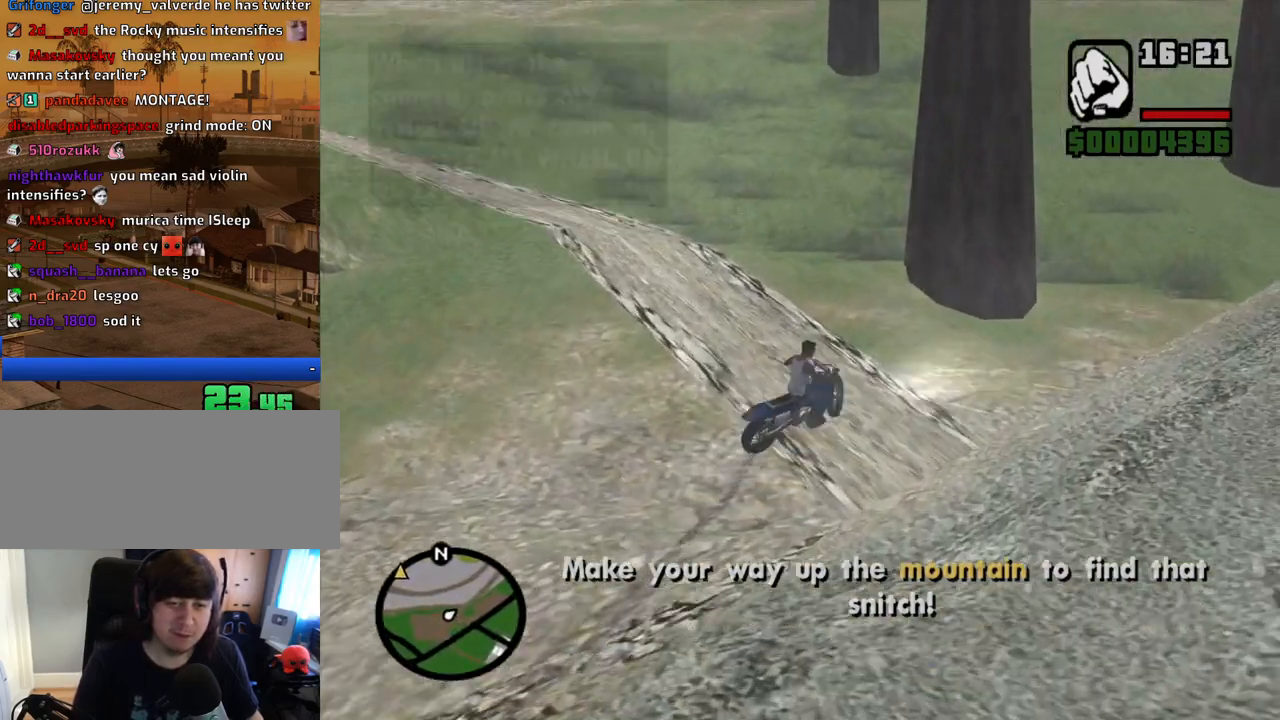
{"keys": ["a", "w"], "mouse": [], "events": [[302, "5", "down"], [402, "w", "down"], [436, "5", "up"]]}
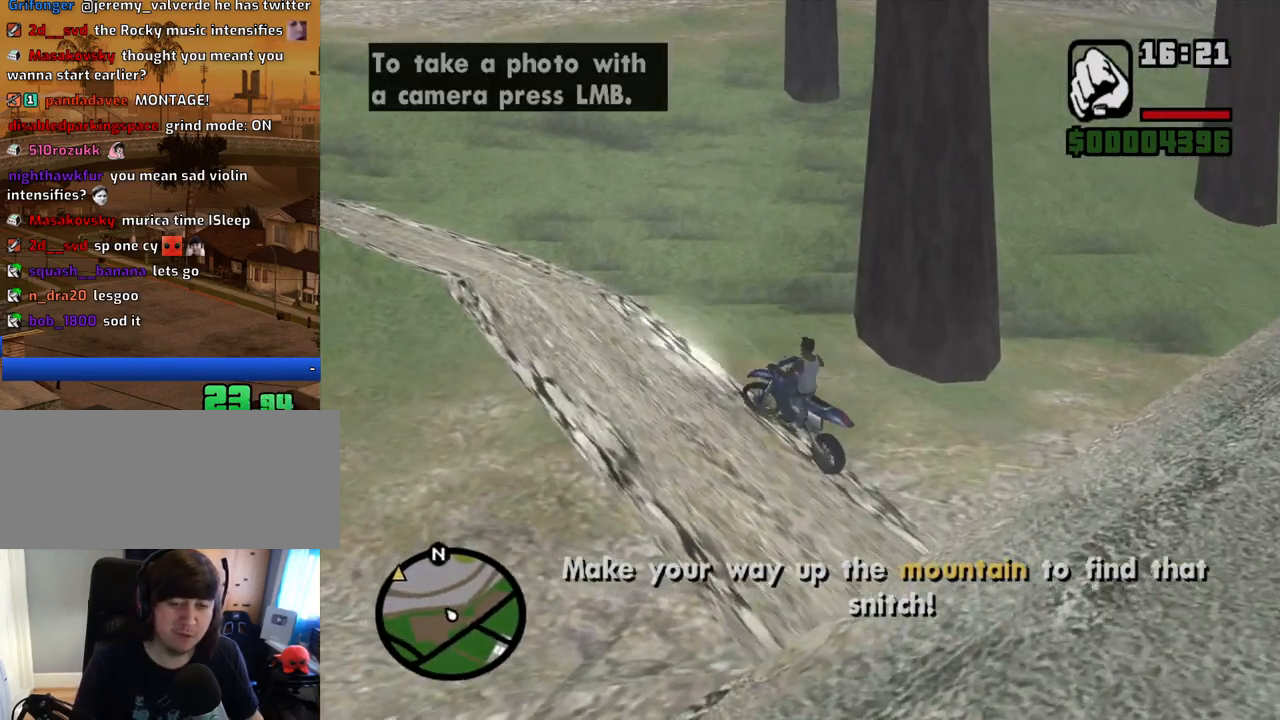
{"keys": ["2", "d", "w"], "mouse": [], "events": [[33, "2", "down"], [84, "a", "up"], [134, "d", "down"], [167, "2", "up"], [218, "2", "down"], [368, "2", "up"], [402, "2", "down"]]}
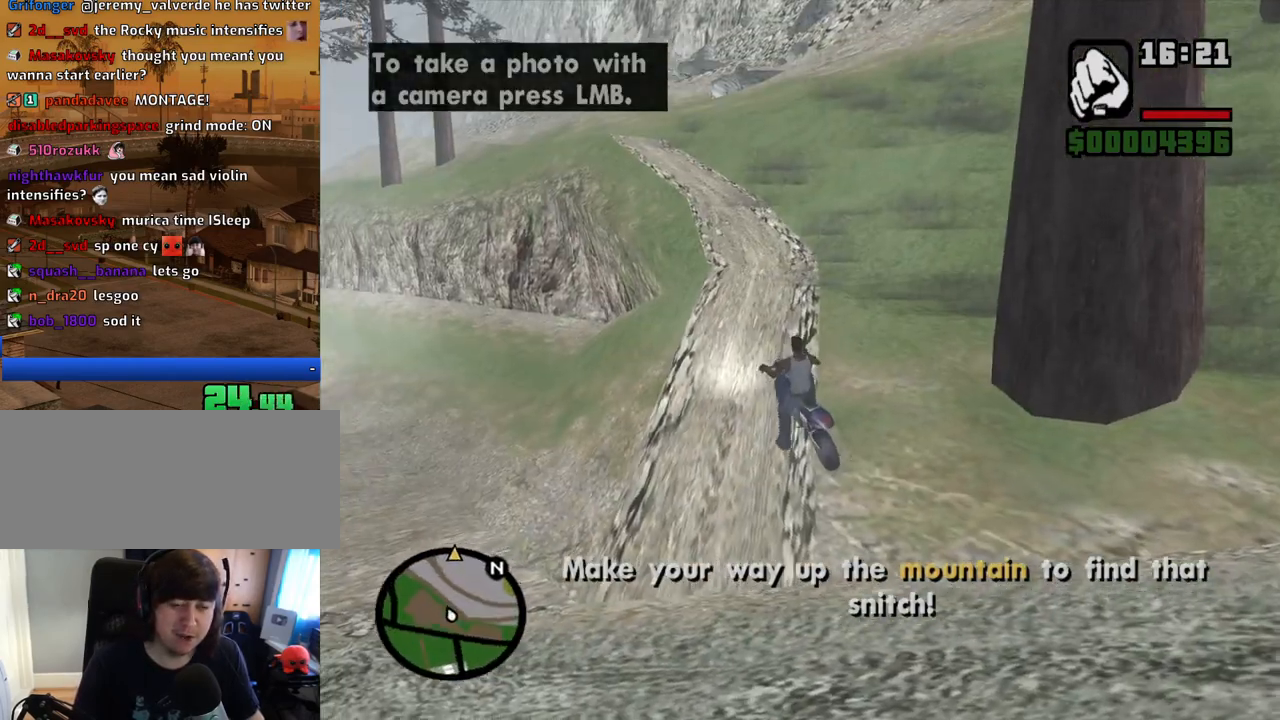
{"keys": ["d", "w"], "mouse": [], "events": [[50, "2", "up"], [134, "2", "down"], [134, "d", "up"], [234, "2", "up"], [318, "2", "down"], [318, "d", "down"], [402, "2", "up"]]}
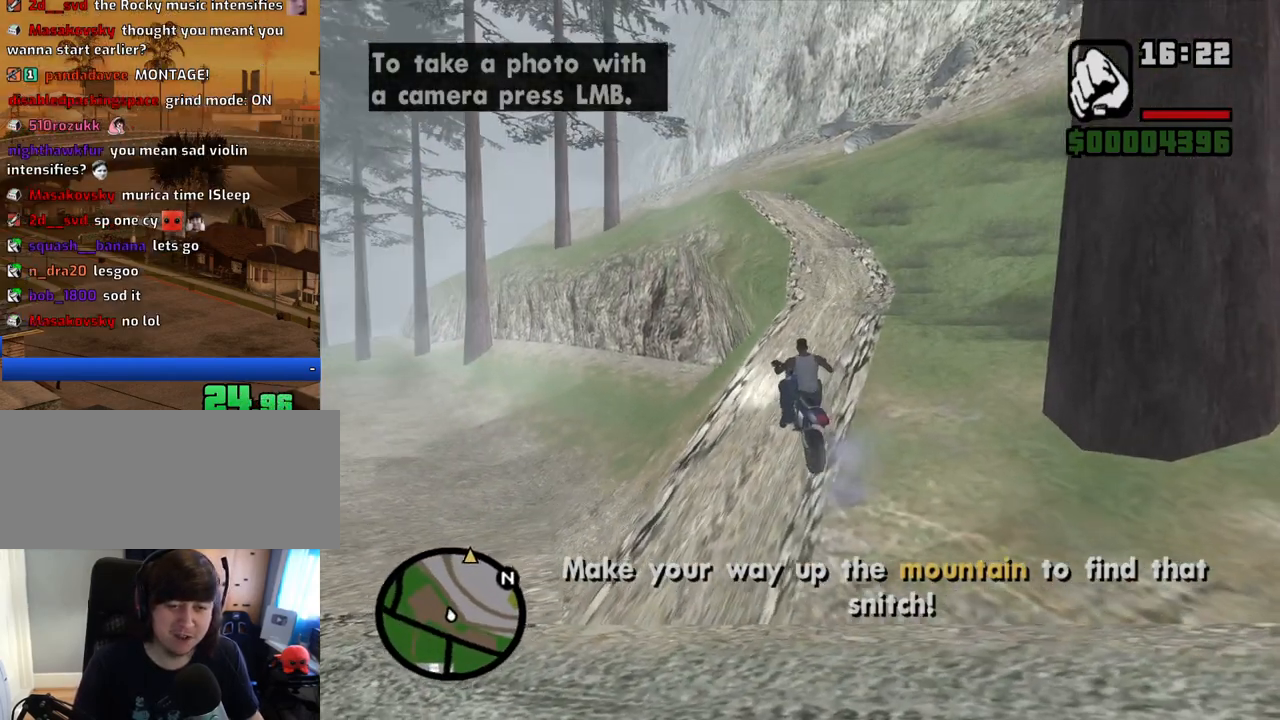
{"keys": ["2", "w"], "mouse": [], "events": [[51, "2", "down"], [134, "2", "up"], [235, "2", "down"], [235, "d", "up"], [335, "2", "up"], [419, "2", "down"]]}
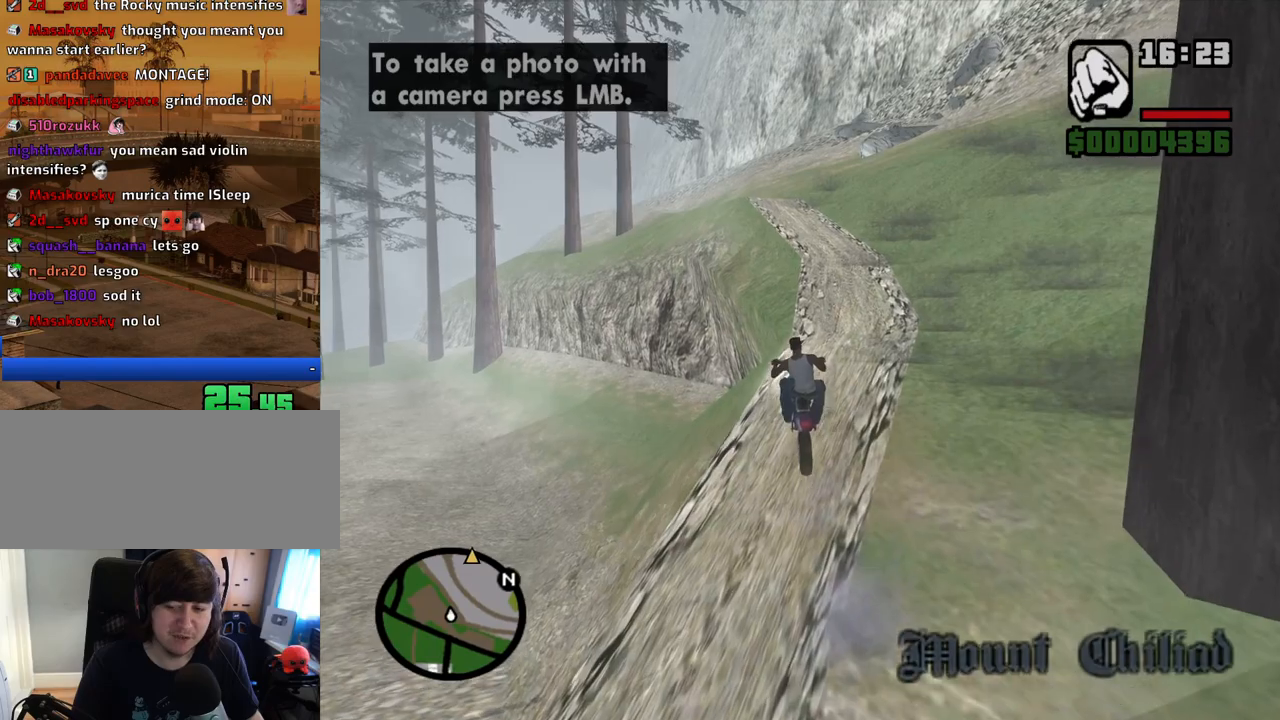
{"keys": ["2", "d", "w"], "mouse": [], "events": [[17, "2", "up"], [117, "2", "down"], [201, "2", "up"], [201, "d", "down"], [302, "2", "down"], [302, "d", "up"], [386, "2", "up"], [486, "2", "down"], [486, "d", "down"]]}
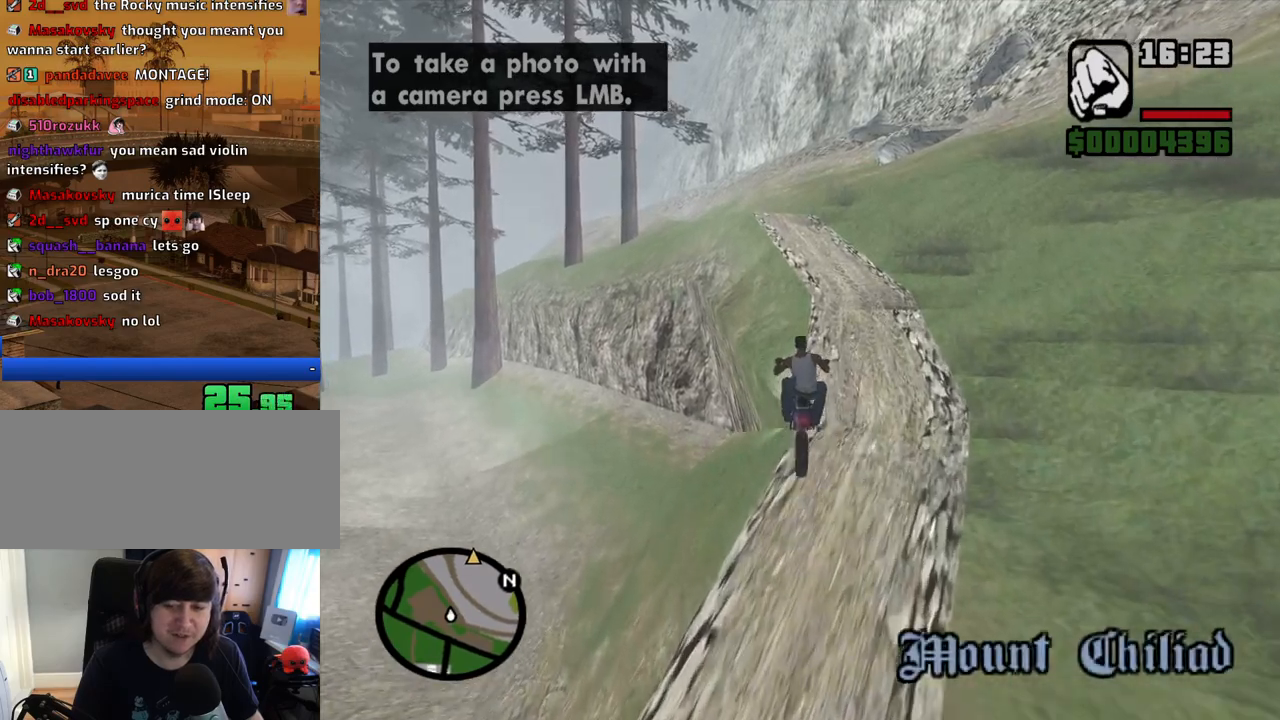
{"keys": ["2", "w"], "mouse": [], "events": [[84, "2", "up"], [84, "d", "up"], [167, "2", "down"], [318, "2", "up"], [369, "2", "down"]]}
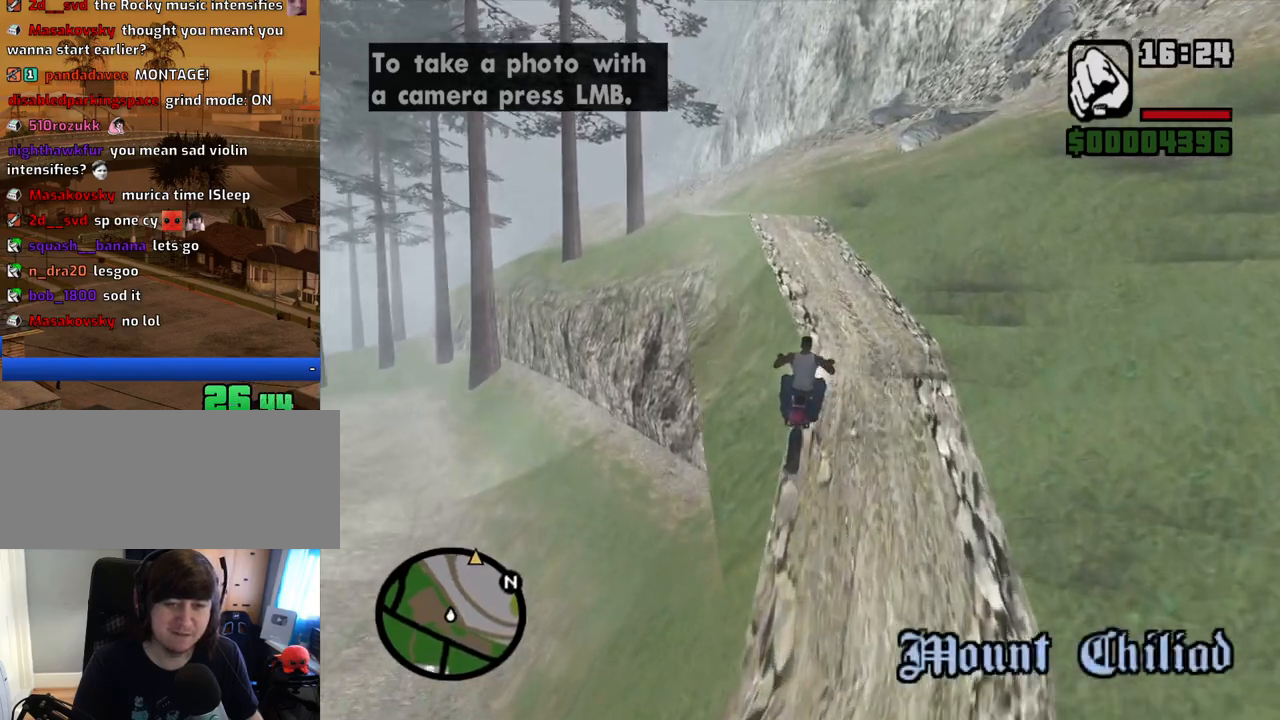
{"keys": ["2", "w"], "mouse": [], "events": [[17, "2", "up"], [117, "2", "down"], [201, "a", "down"], [251, "2", "up"], [302, "2", "down"], [352, "a", "up"], [436, "2", "up"], [486, "2", "down"]]}
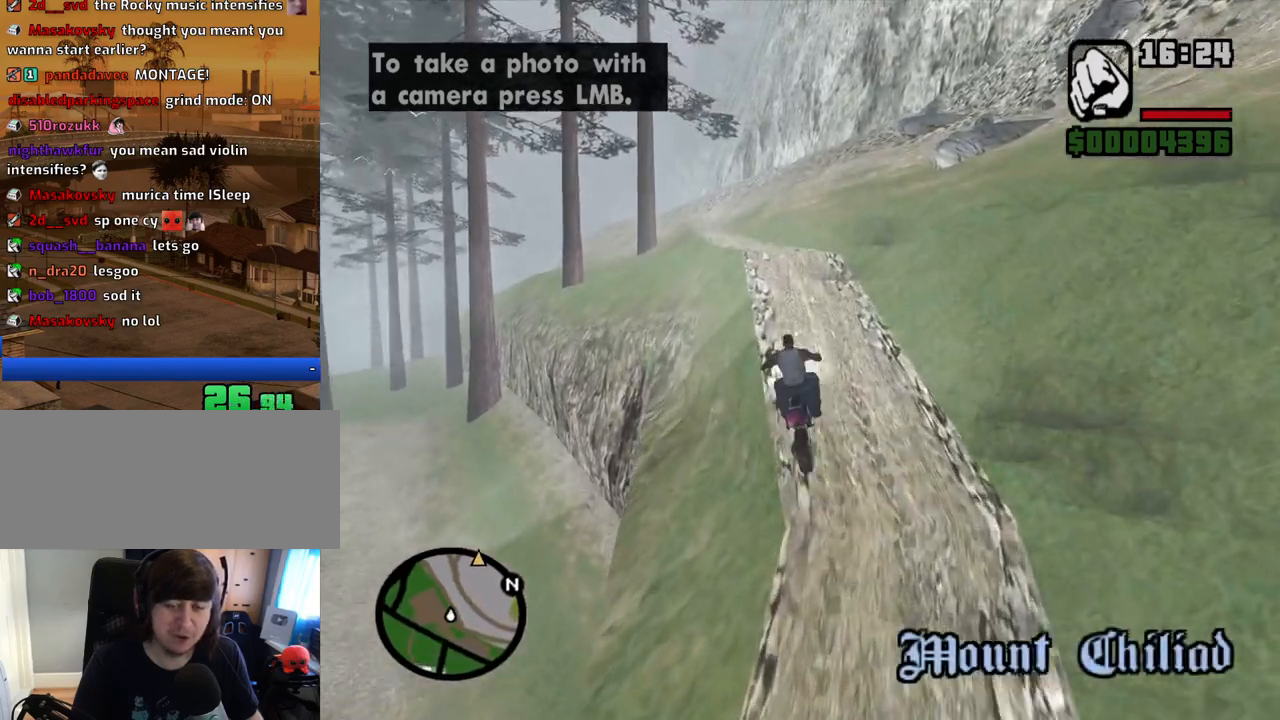
{"keys": ["w"], "mouse": [], "events": [[134, "2", "up"], [167, "2", "down"], [167, "a", "down"], [318, "2", "up"], [318, "a", "up"], [368, "2", "down"], [502, "2", "up"]]}
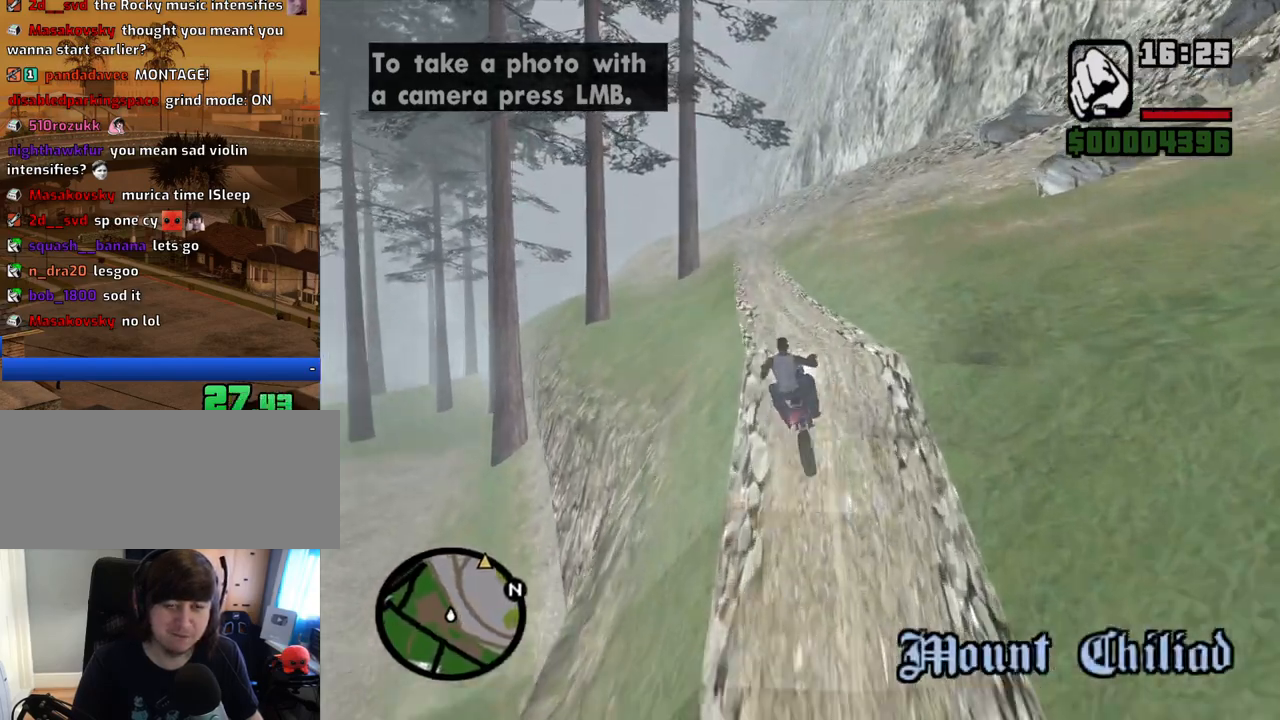
{"keys": ["2", "w"], "mouse": [], "events": [[51, "2", "down"], [151, "2", "up"], [185, "5", "down"], [369, "5", "up"], [403, "2", "down"]]}
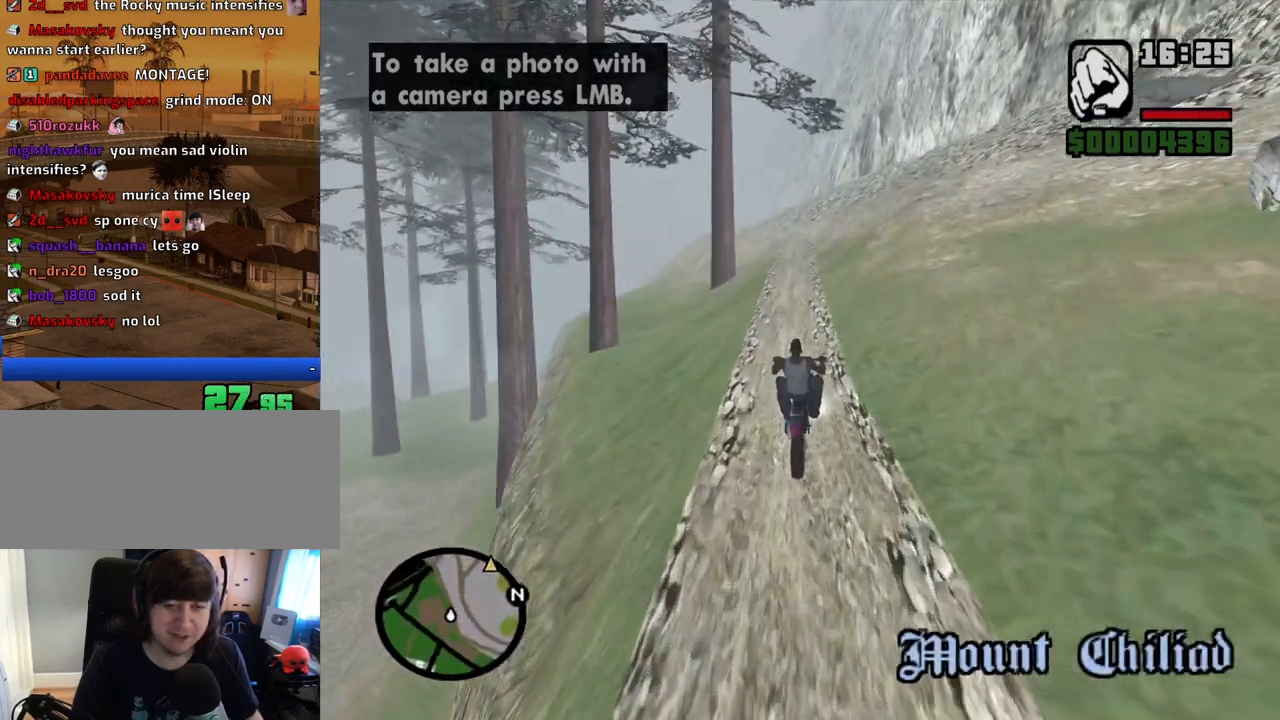
{"keys": ["w"], "mouse": [], "events": [[50, "2", "up"], [134, "2", "down"], [134, "a", "down"], [235, "2", "up"], [285, "a", "up"], [335, "2", "down"], [419, "2", "up"]]}
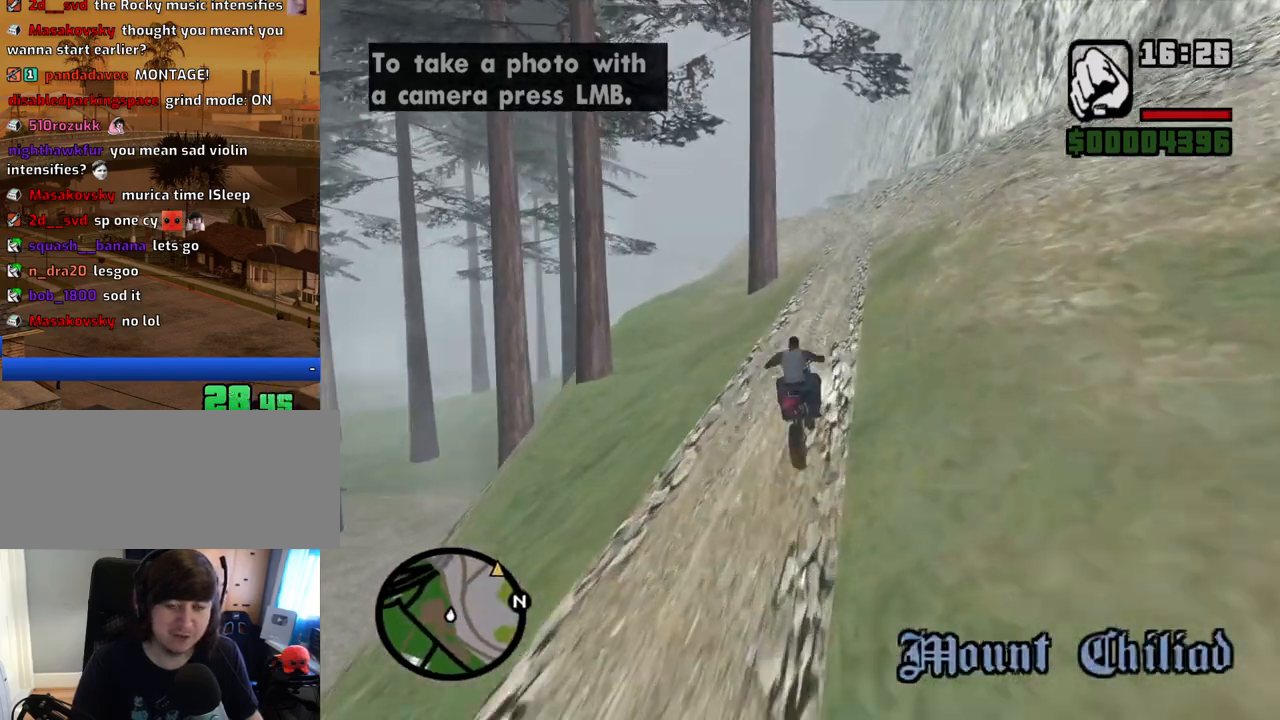
{"keys": ["2", "w"], "mouse": [], "events": [[17, "2", "down"], [67, "a", "down"], [151, "2", "up"], [151, "a", "up"], [201, "2", "down"], [352, "2", "up"], [385, "2", "down"]]}
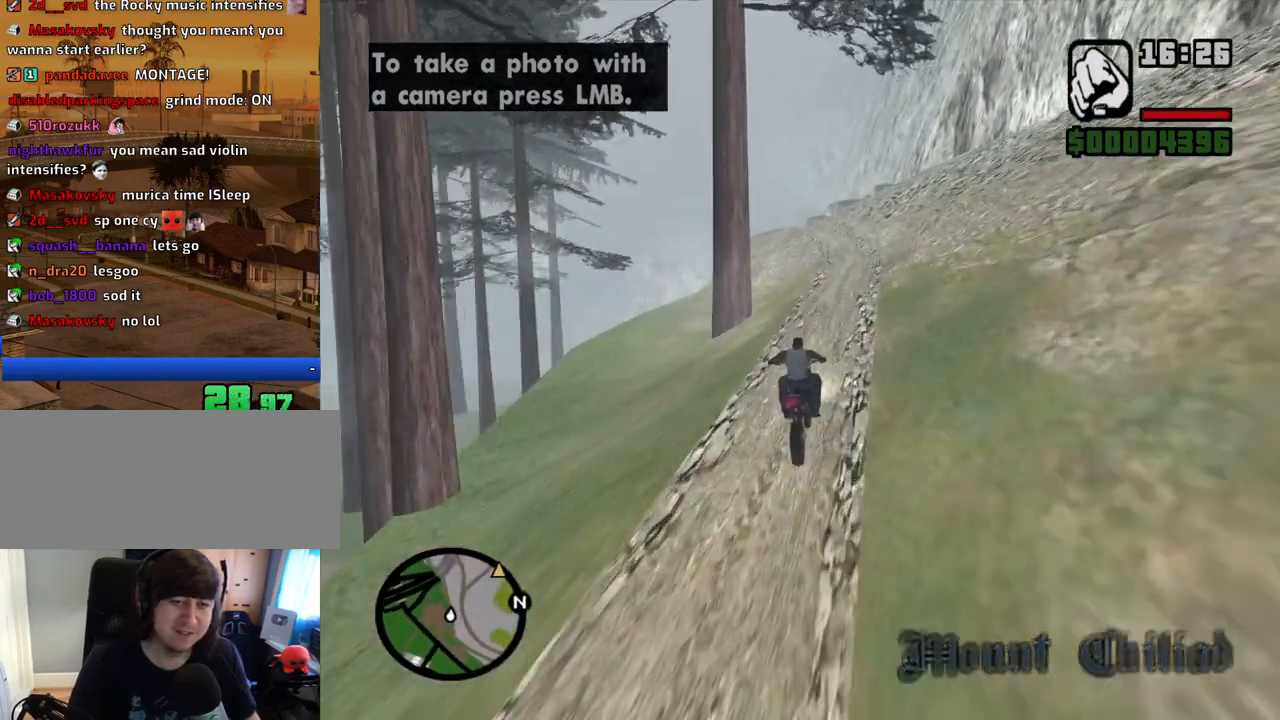
{"keys": ["w"], "mouse": [], "events": [[33, "2", "up"], [134, "2", "down"], [218, "2", "up"], [318, "2", "down"], [402, "2", "up"]]}
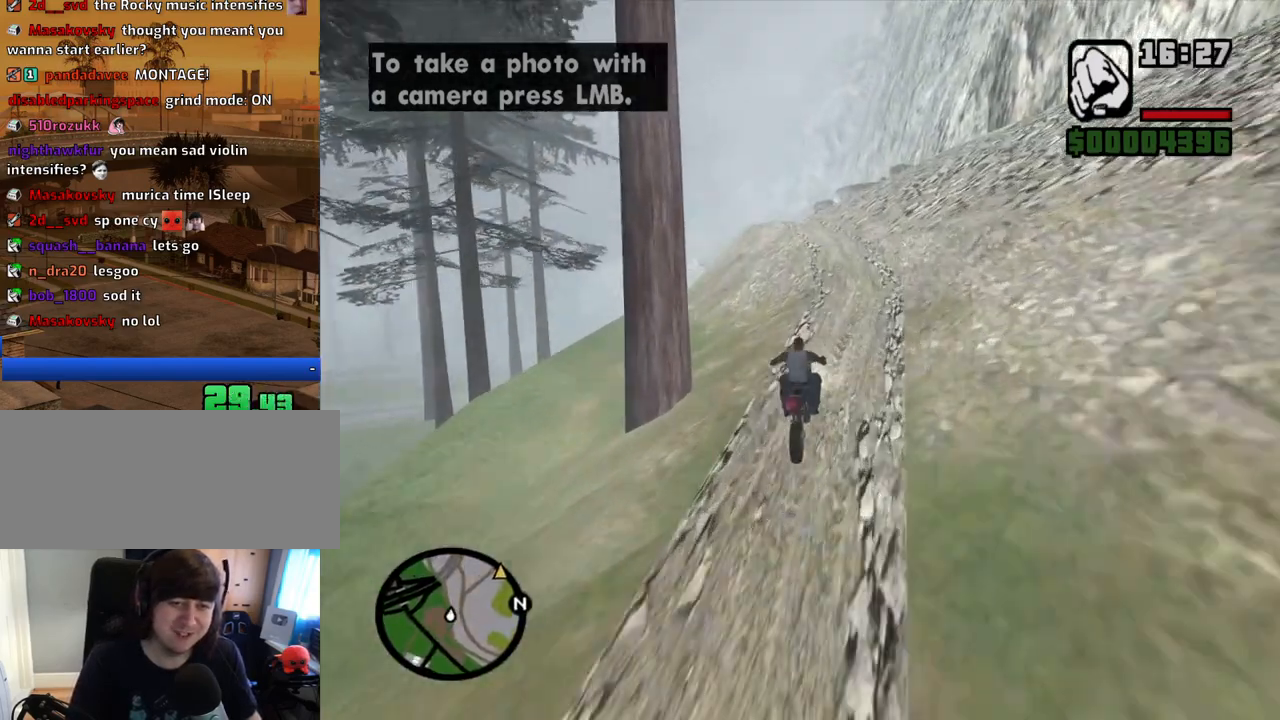
{"keys": ["2", "a", "w"], "mouse": [], "events": [[17, "2", "down"], [151, "2", "up"], [201, "2", "down"], [352, "2", "up"], [352, "a", "down"], [435, "2", "down"]]}
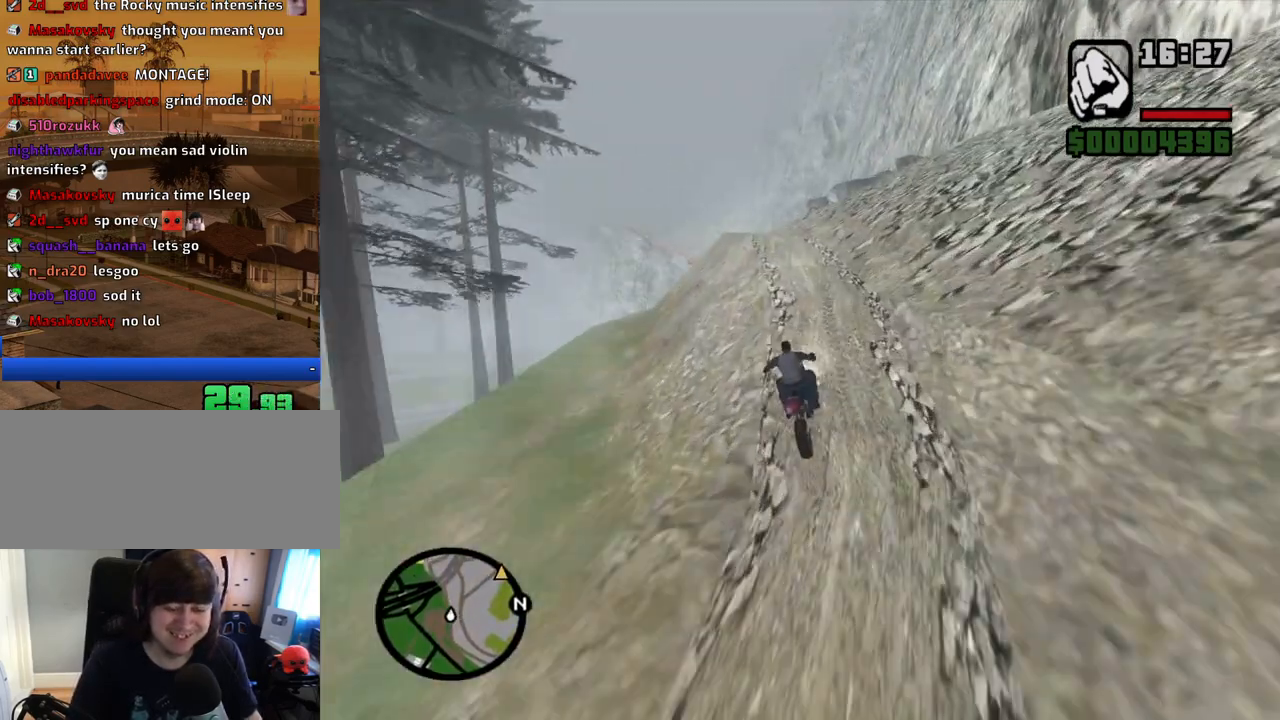
{"keys": ["a", "w"], "mouse": [], "events": [[33, "2", "up"], [83, "a", "up"], [134, "2", "down"], [217, "a", "down"], [268, "2", "up"], [318, "2", "down"], [452, "2", "up"]]}
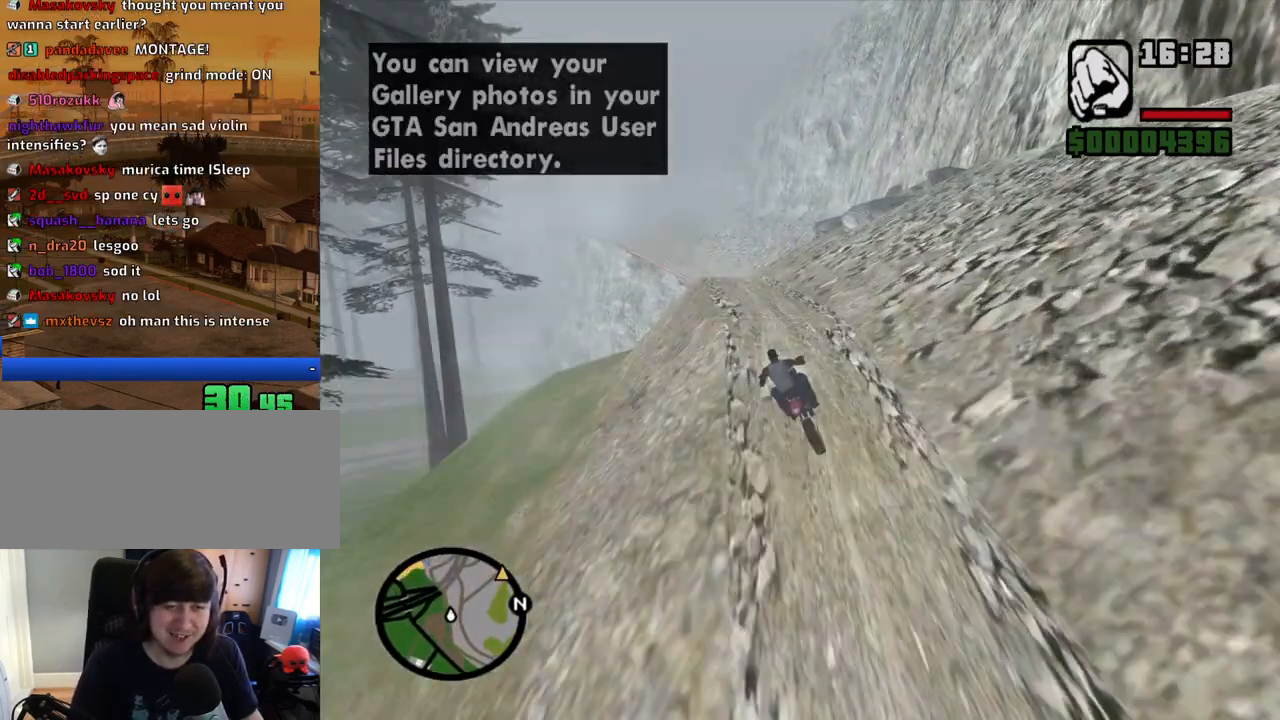
{"keys": ["w"], "mouse": [], "events": [[51, "2", "down"], [51, "a", "up"], [151, "2", "up"]]}
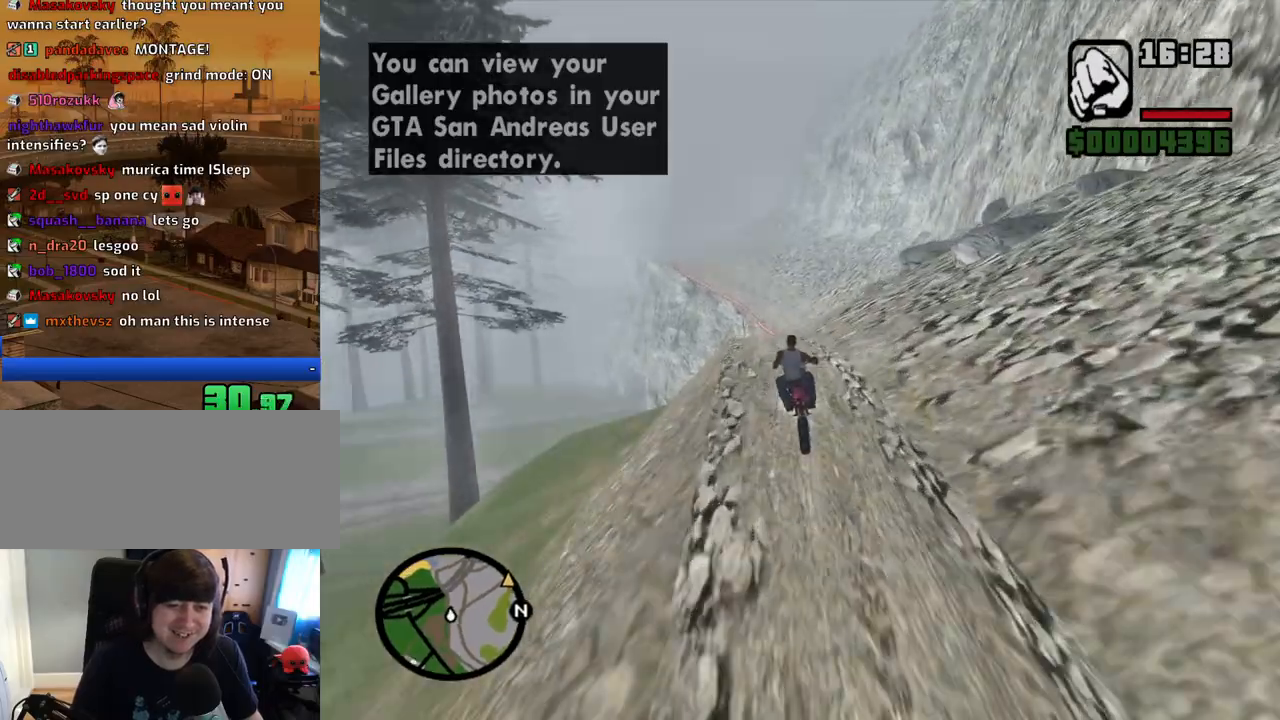
{"keys": ["w"], "mouse": [], "events": [[101, "a", "down"], [184, "a", "up"]]}
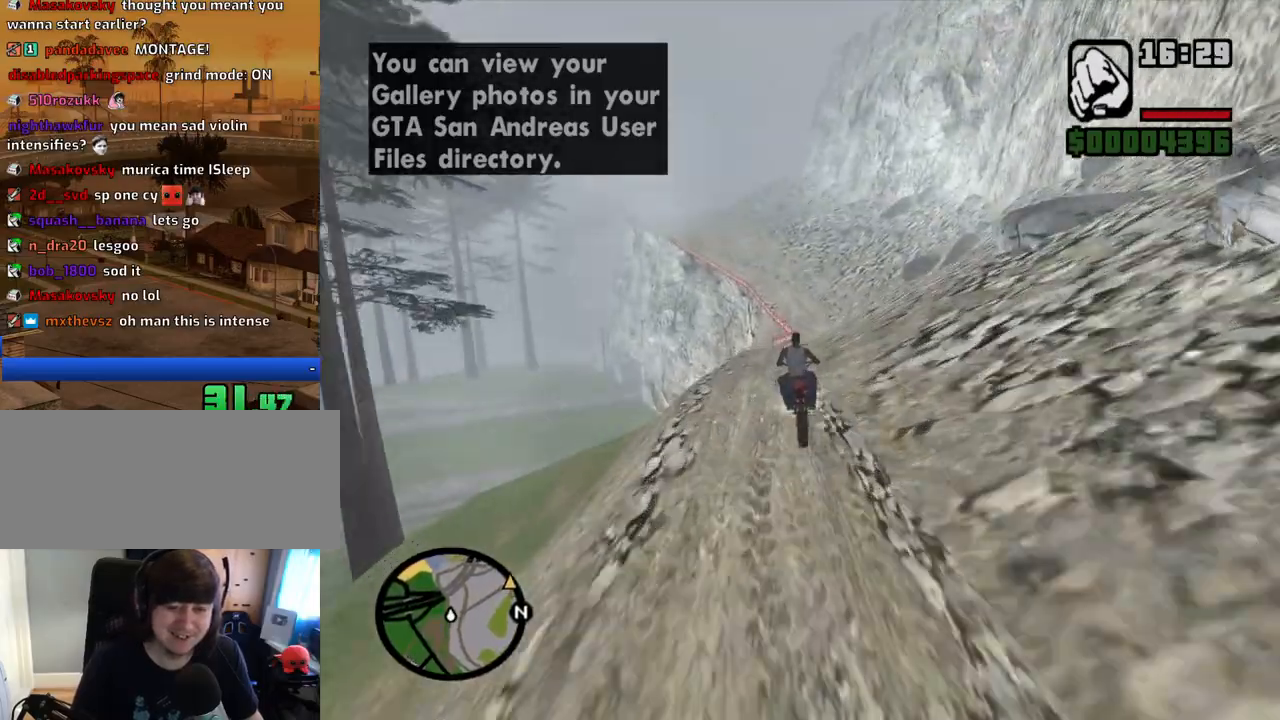
{"keys": ["w"], "mouse": [], "events": [[302, "d", "down"], [385, "d", "up"]]}
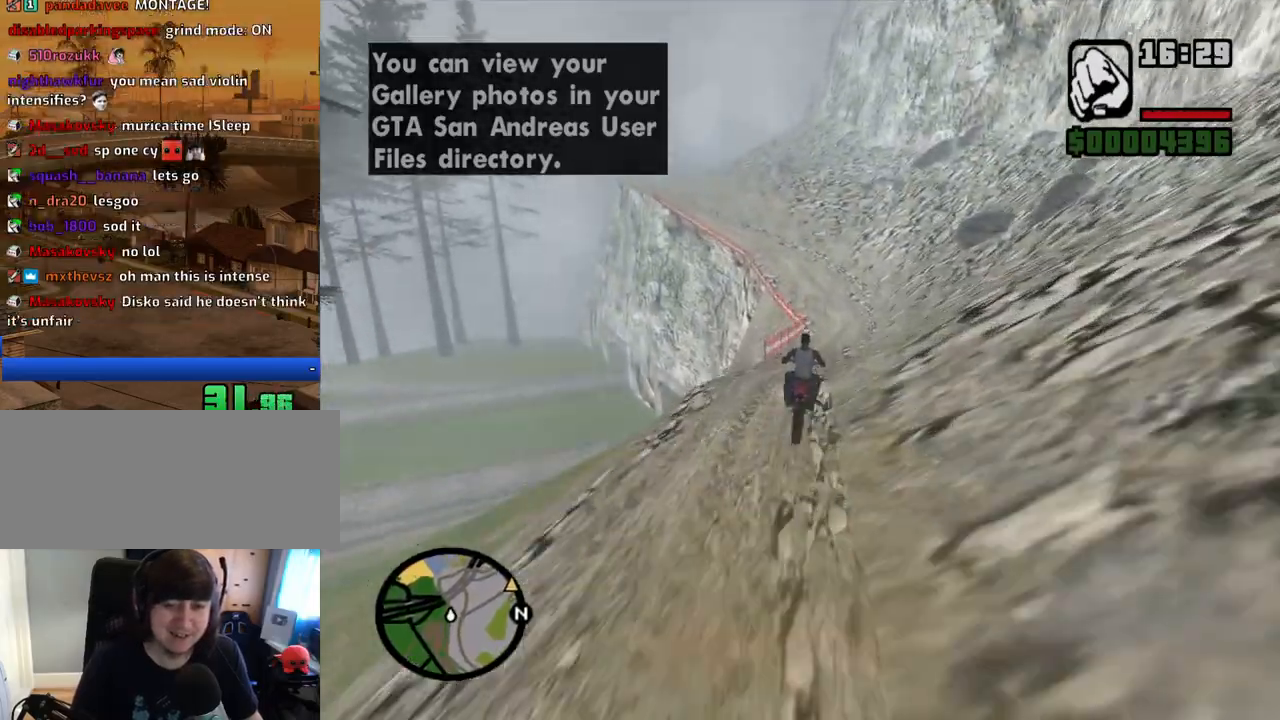
{"keys": ["w"], "mouse": [], "events": [[33, "d", "down"], [134, "d", "up"], [217, "d", "down"], [318, "d", "up"]]}
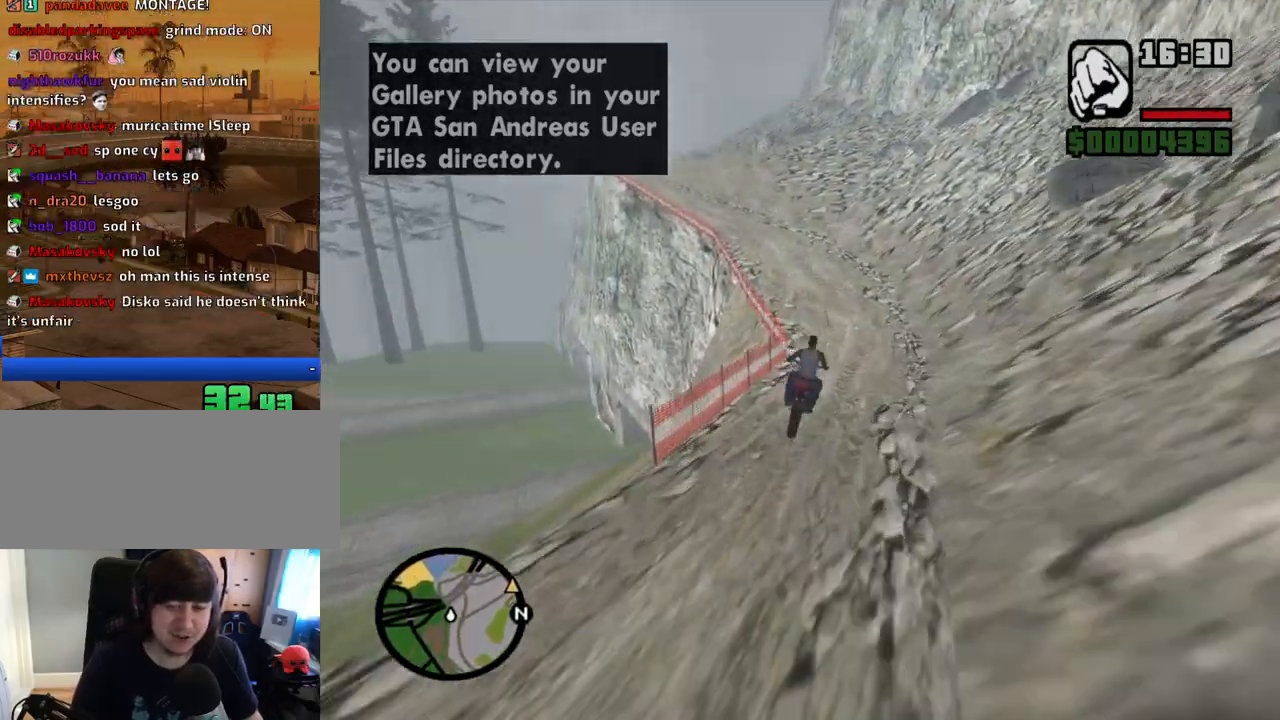
{"keys": ["a", "w"], "mouse": [], "events": [[67, "a", "down"], [150, "2", "down"], [301, "2", "up"], [352, "2", "down"], [486, "2", "up"]]}
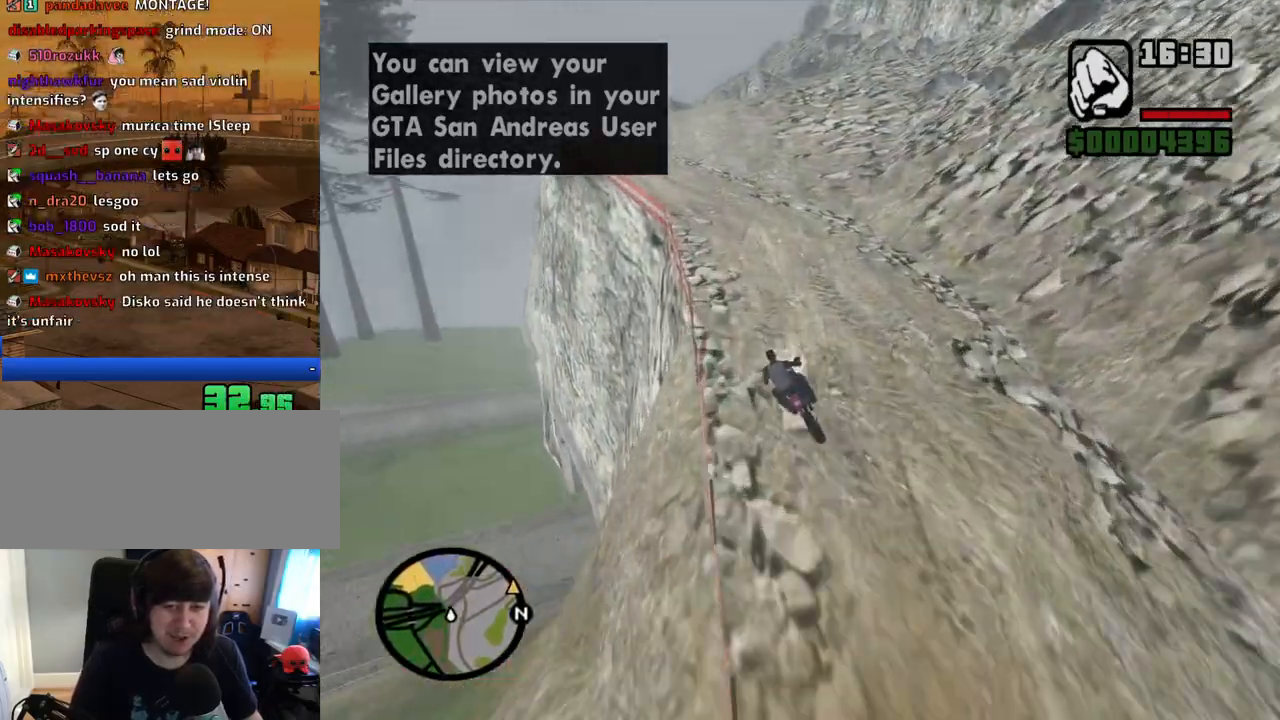
{"keys": ["2", "w"], "mouse": [], "events": [[84, "2", "down"], [218, "2", "up"], [269, "2", "down"], [403, "2", "up"], [503, "2", "down"], [503, "a", "up"]]}
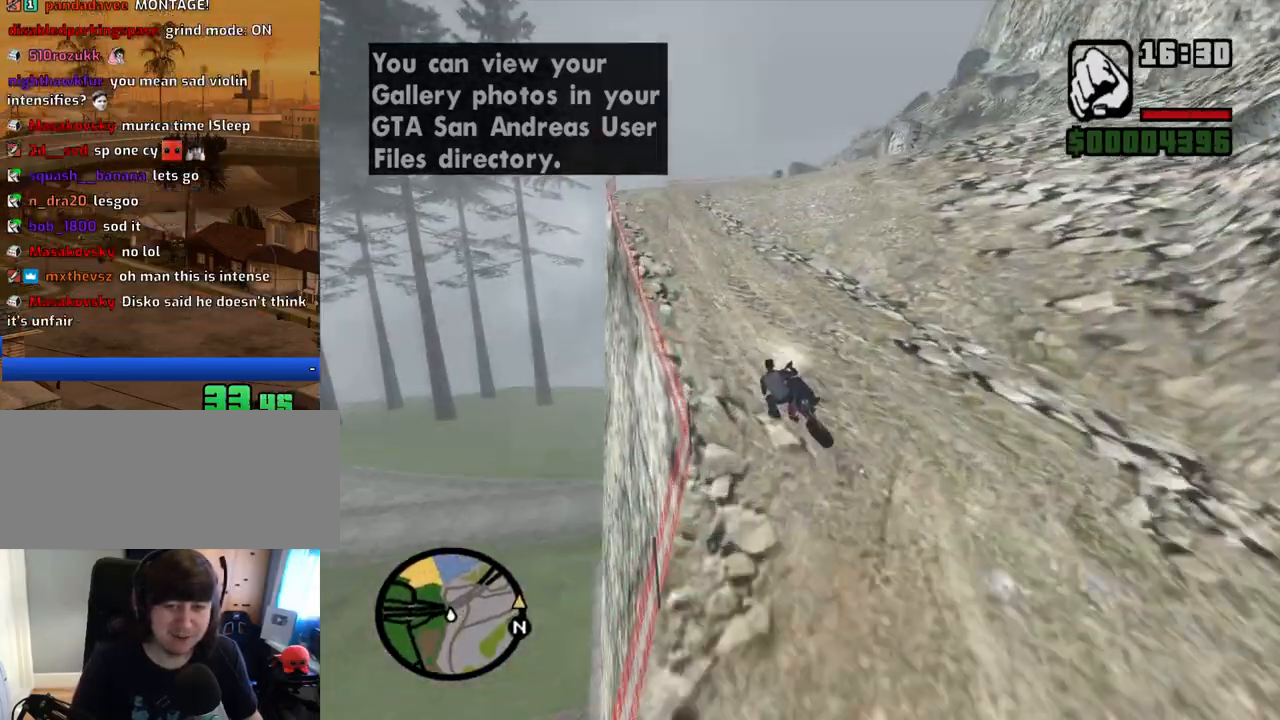
{"keys": ["w"], "mouse": [], "events": [[101, "2", "up"], [185, "2", "down"], [235, "a", "down"], [285, "a", "up"], [319, "2", "up"], [369, "2", "down"], [453, "2", "up"]]}
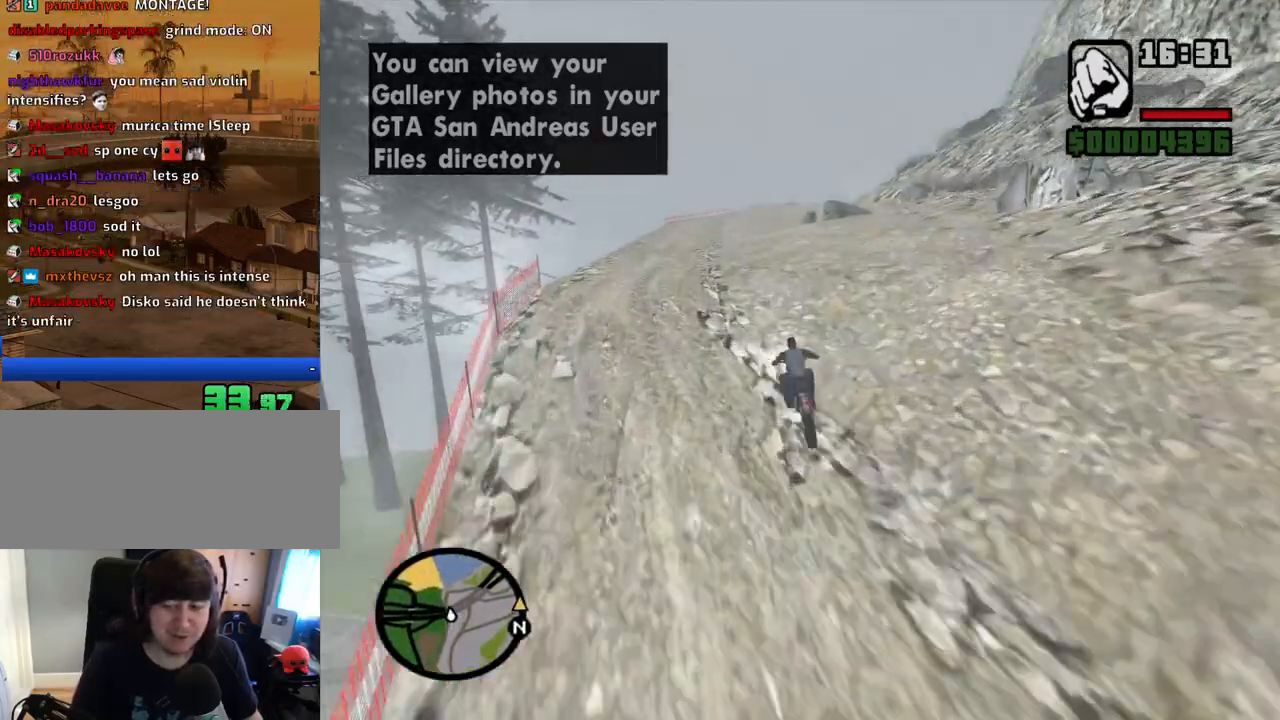
{"keys": ["d", "w"], "mouse": [], "events": [[50, "d", "down"], [101, "5", "down"], [101, "d", "up"], [285, "5", "up"], [335, "2", "down"], [419, "d", "down"], [469, "2", "up"]]}
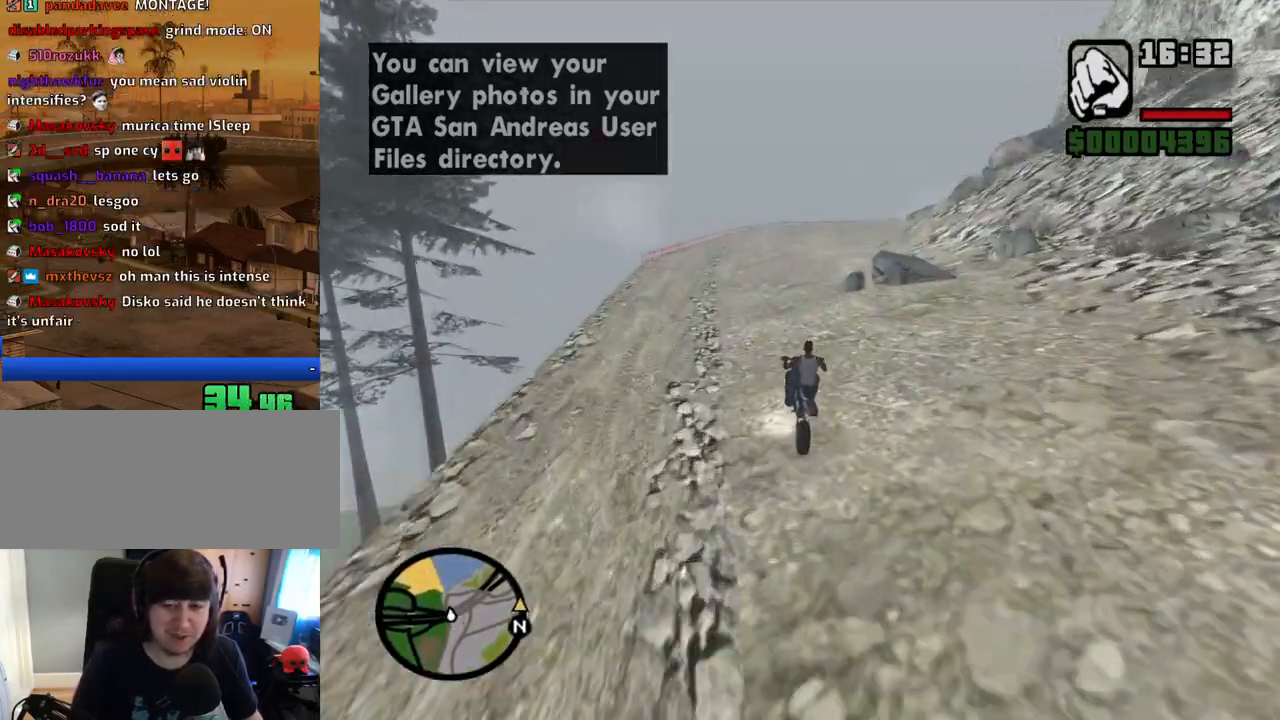
{"keys": ["2", "d", "w"], "mouse": [], "events": [[67, "2", "down"], [151, "2", "up"], [301, "2", "down"], [385, "2", "up"], [486, "2", "down"]]}
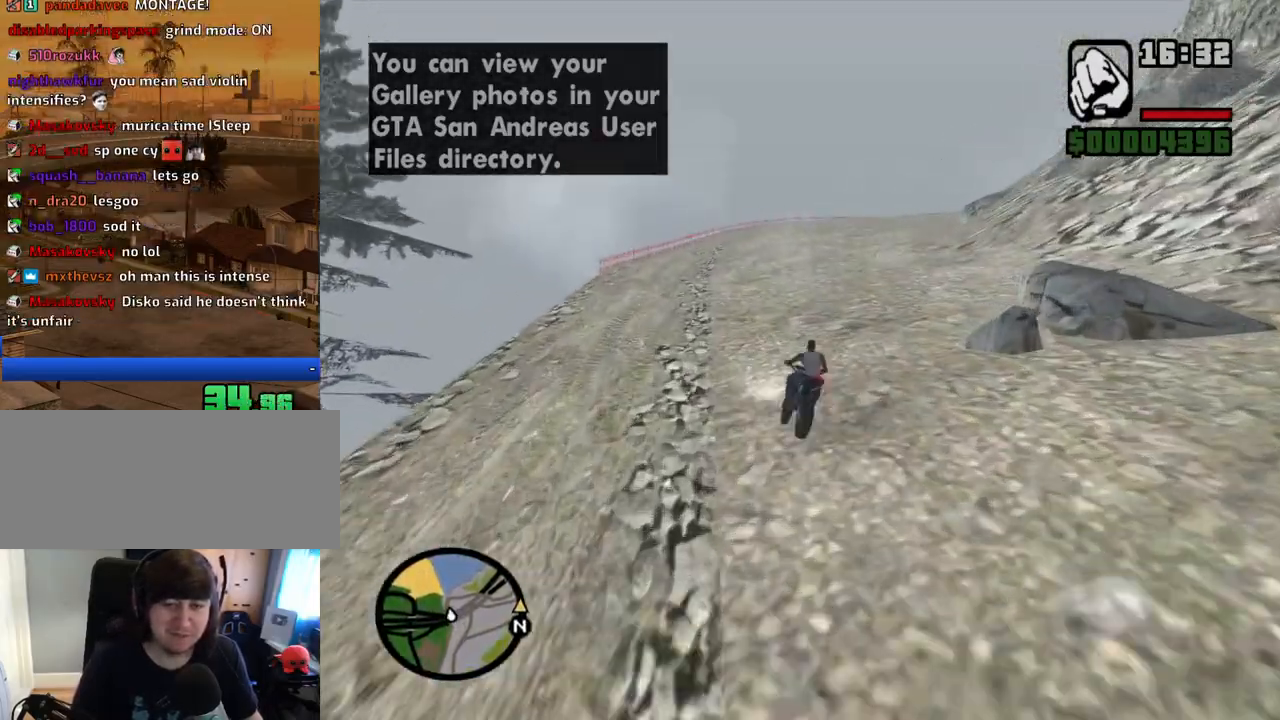
{"keys": ["5", "d"], "mouse": [], "events": [[83, "2", "up"], [167, "2", "down"], [318, "2", "up"], [368, "w", "up"], [452, "5", "down"]]}
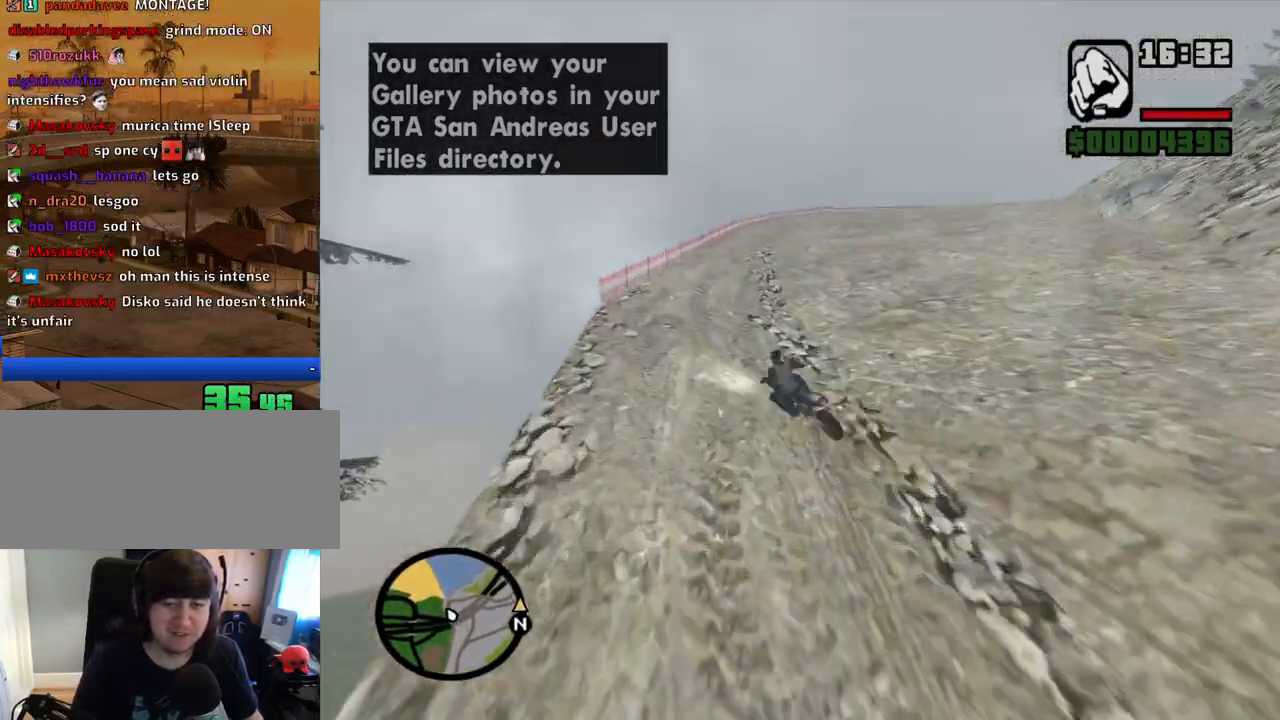
{"keys": ["d", "w"], "mouse": [], "events": [[16, "space", "down"], [150, "5", "up"], [150, "space", "up"], [351, "w", "down"], [402, "2", "down"], [486, "2", "up"]]}
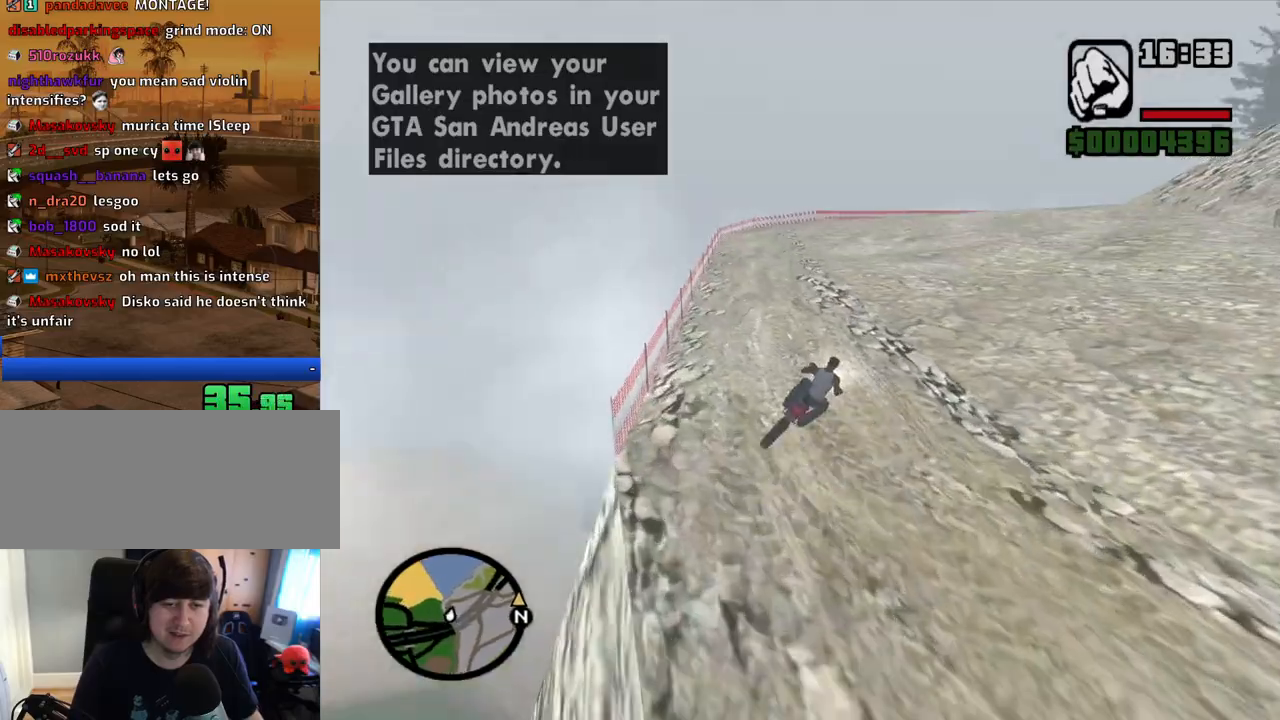
{"keys": ["2", "w"], "mouse": [], "events": [[84, "2", "down"], [218, "2", "up"], [268, "2", "down"], [319, "d", "up"], [369, "a", "down"], [403, "2", "up"], [503, "2", "down"], [503, "a", "up"]]}